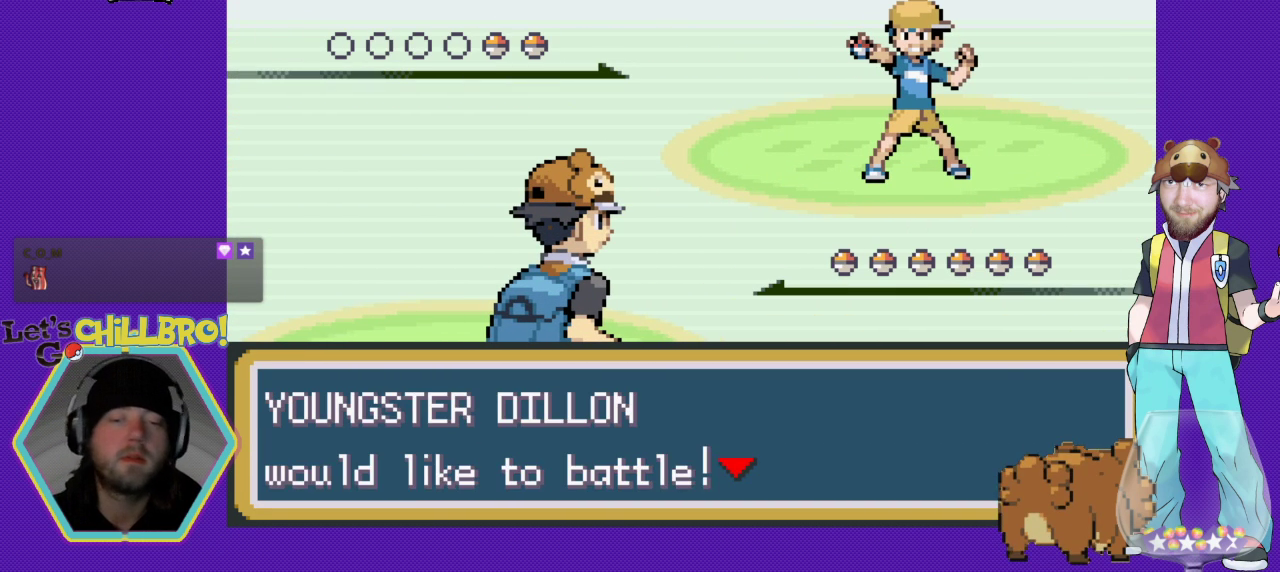
Gameplay with a controller (Nintendo layout); each line is a JSON object with the inputs held at the frame after it. "events" lists button and stick changes between this image and that frame as [ms after this image, input, new state], when the widget could be followed in between. Not read: L1 L3 R1 R3.
{"buttons": [], "events": [[233, "A", "down"], [367, "A", "up"]]}
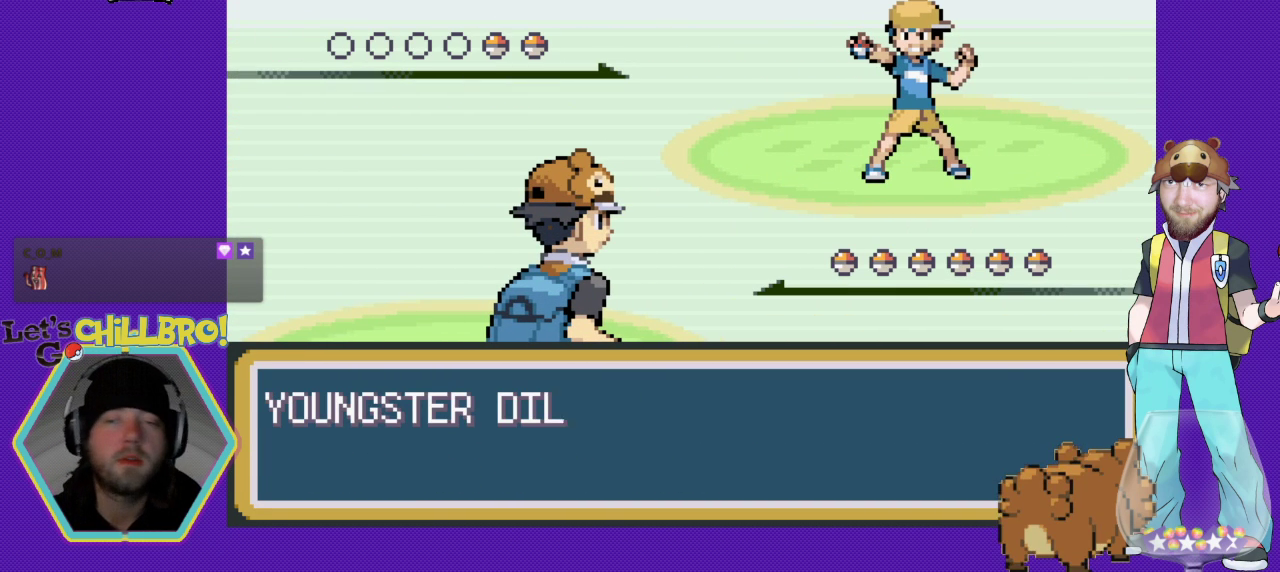
{"buttons": [], "events": []}
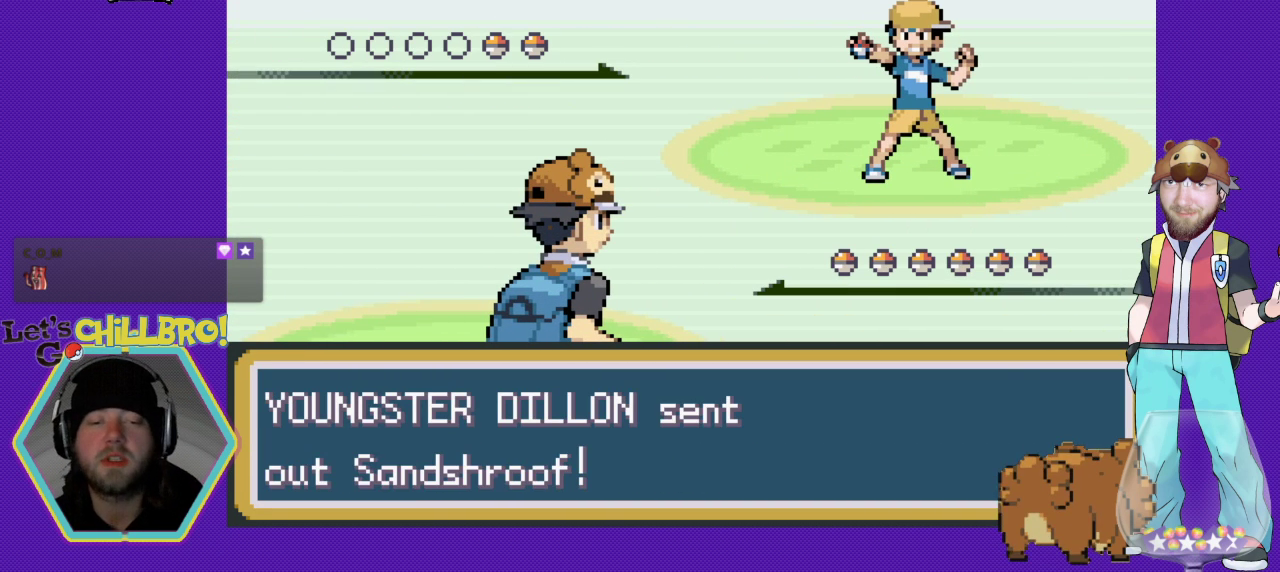
{"buttons": ["A"], "events": [[467, "A", "down"]]}
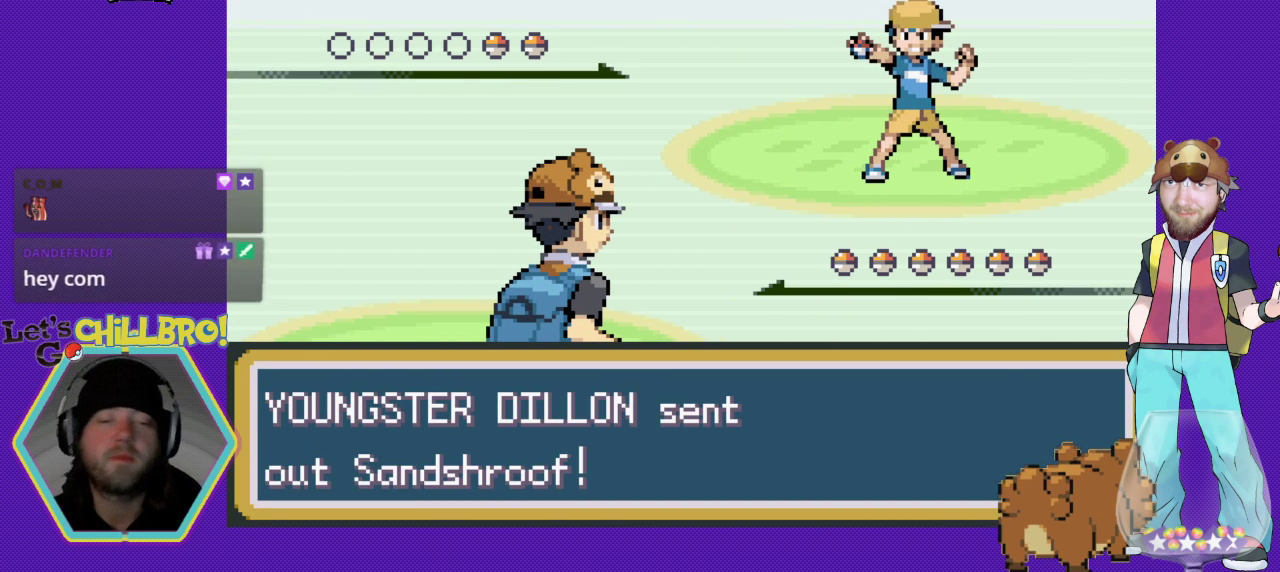
{"buttons": [], "events": [[67, "A", "up"]]}
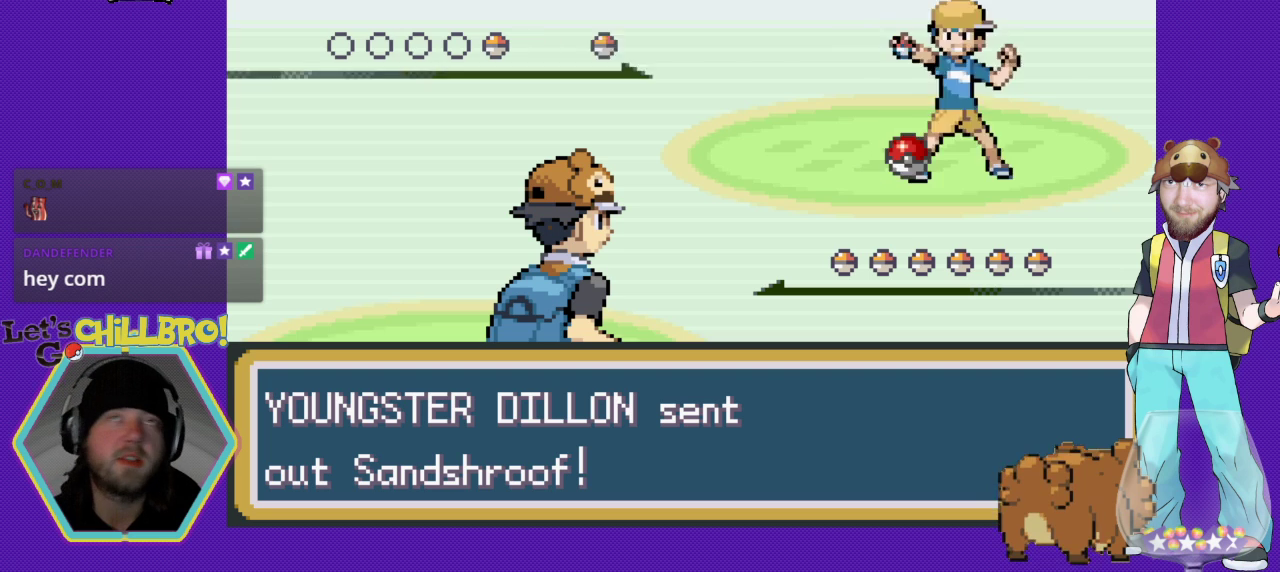
{"buttons": [], "events": []}
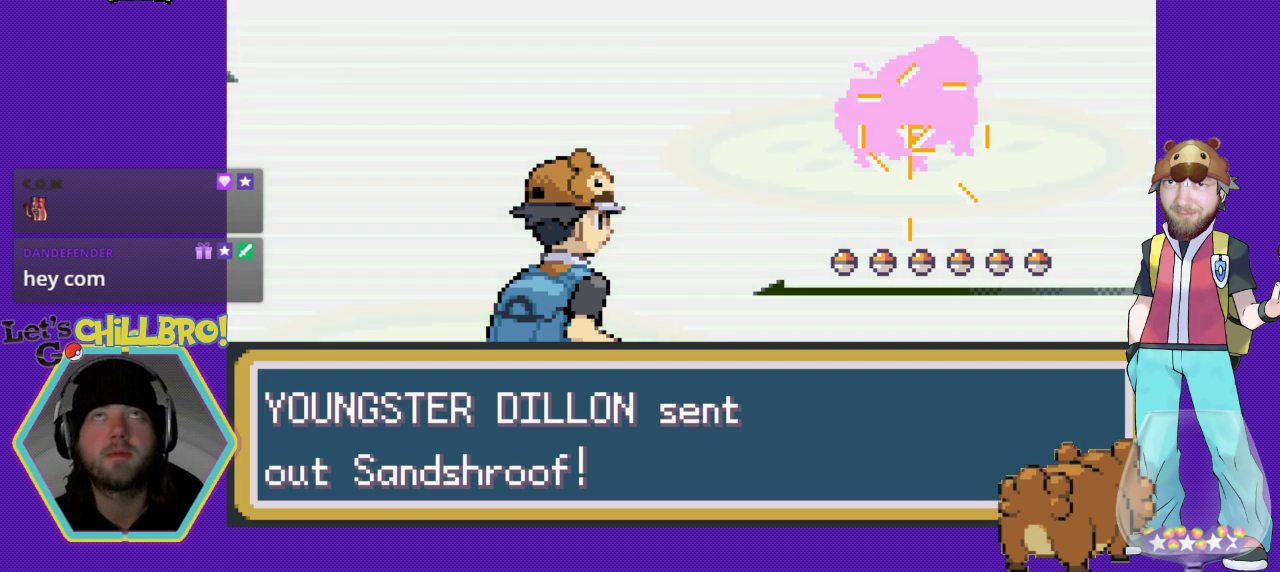
{"buttons": [], "events": [[167, "DPAD_DOWN", "down"], [300, "DPAD_DOWN", "up"]]}
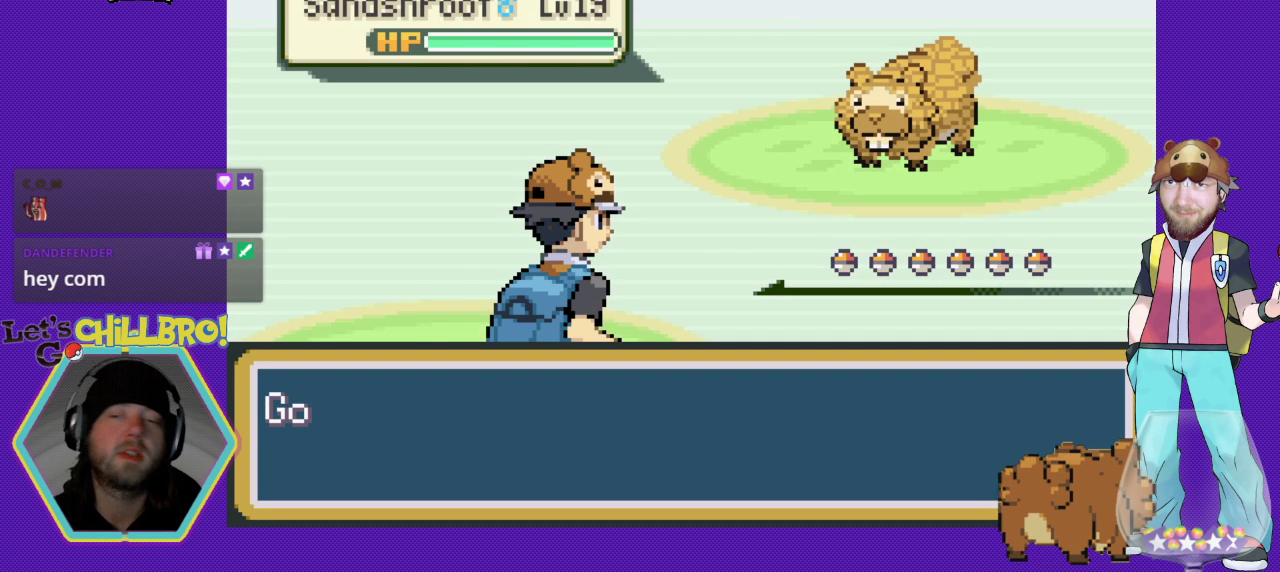
{"buttons": [], "events": []}
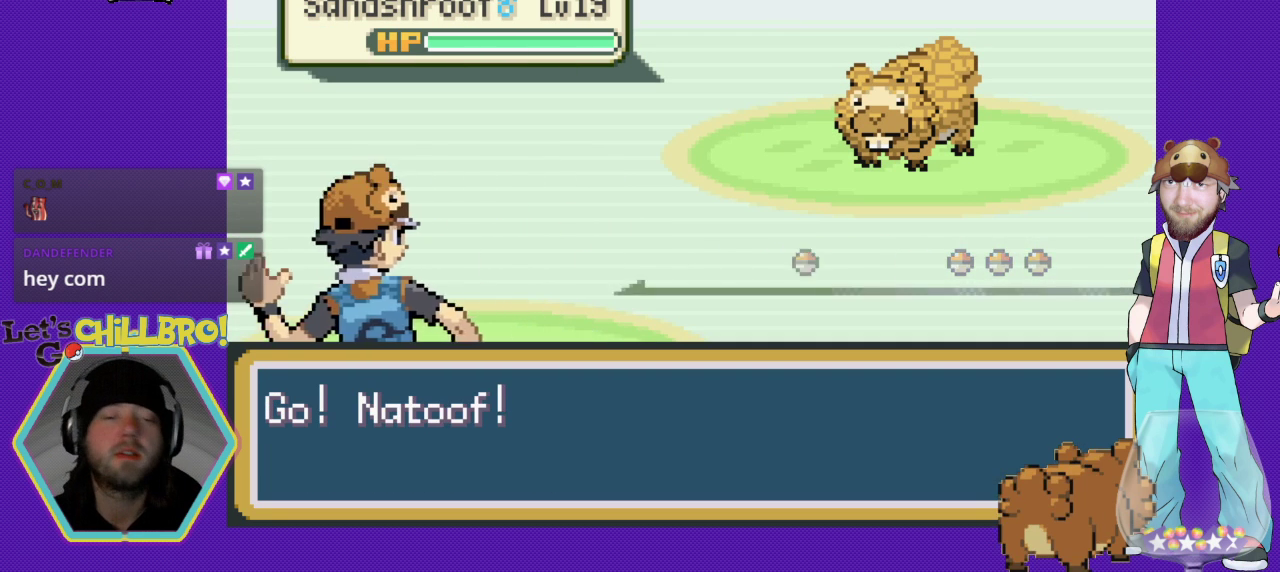
{"buttons": [], "events": [[300, "A", "down"], [433, "A", "up"]]}
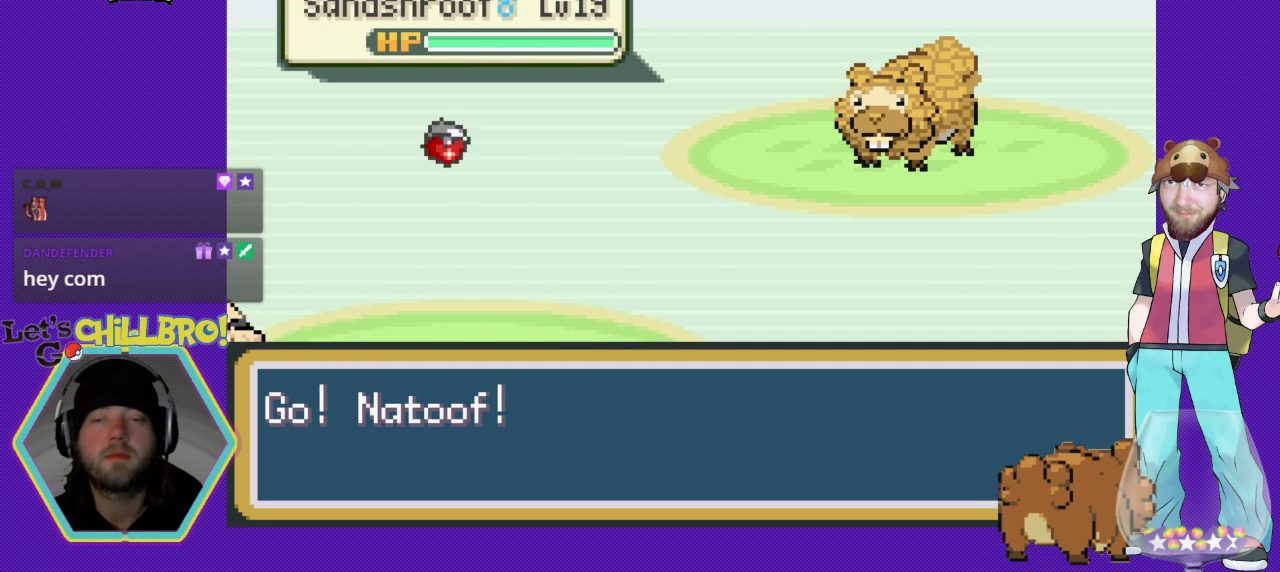
{"buttons": [], "events": [[200, "B", "down"], [367, "B", "up"]]}
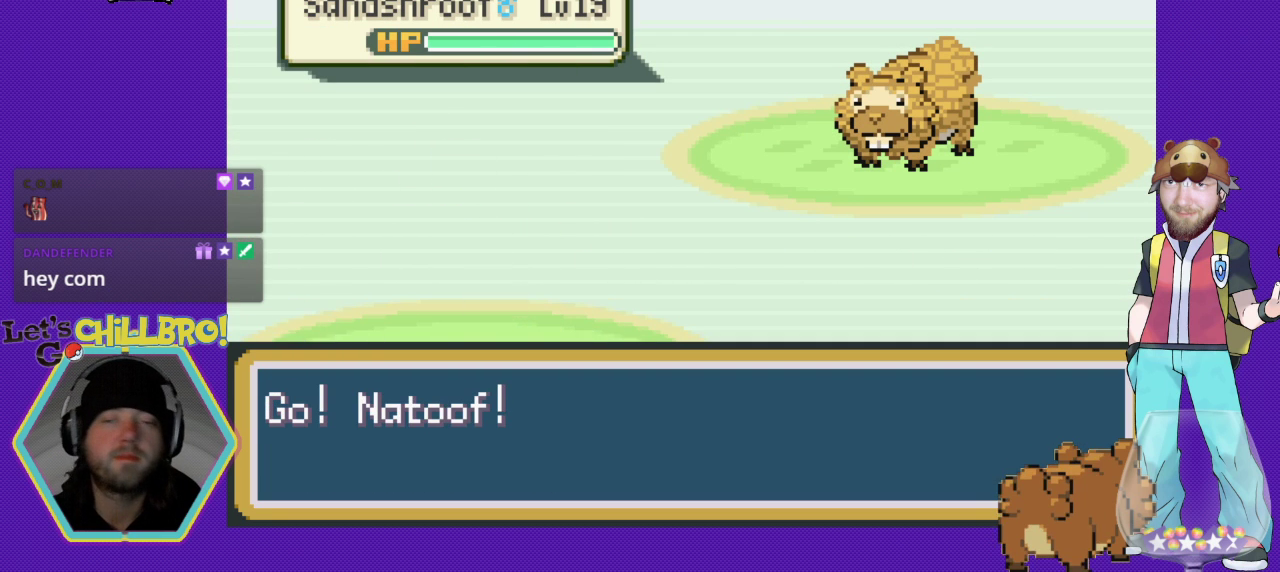
{"buttons": ["B"], "events": [[67, "A", "down"], [233, "A", "up"], [400, "B", "down"]]}
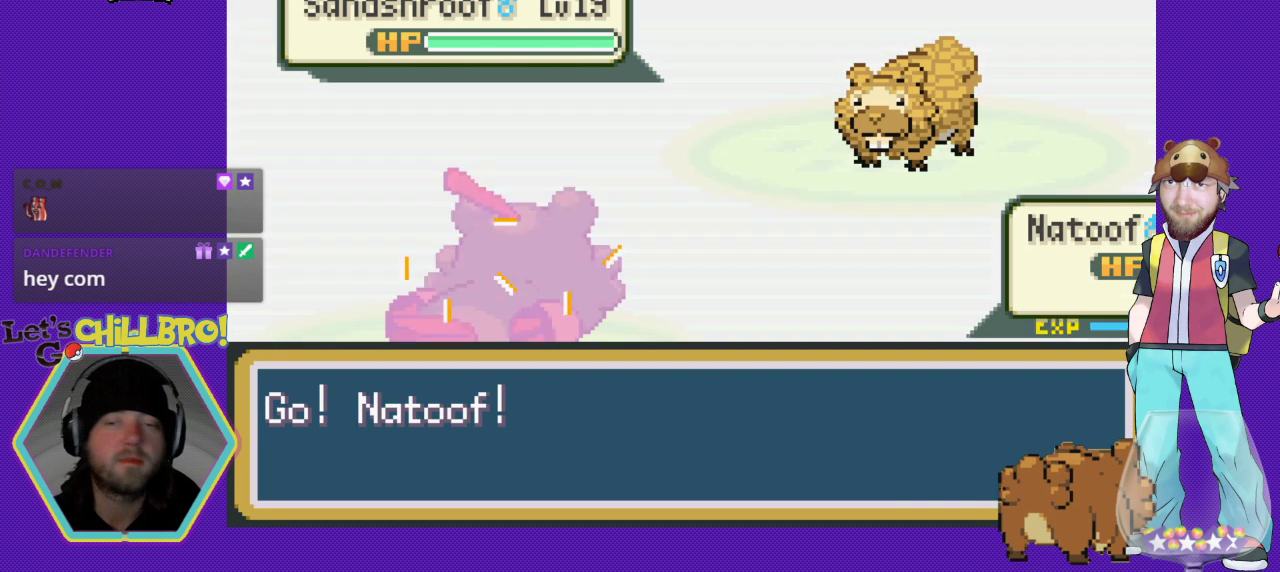
{"buttons": [], "events": [[67, "B", "up"]]}
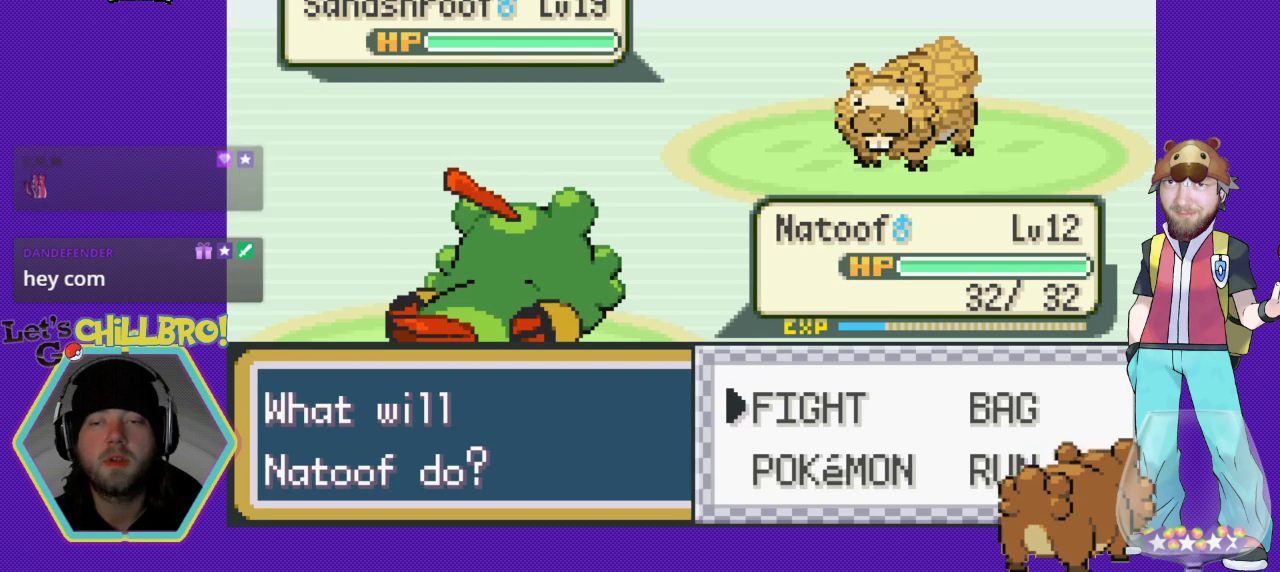
{"buttons": [], "events": []}
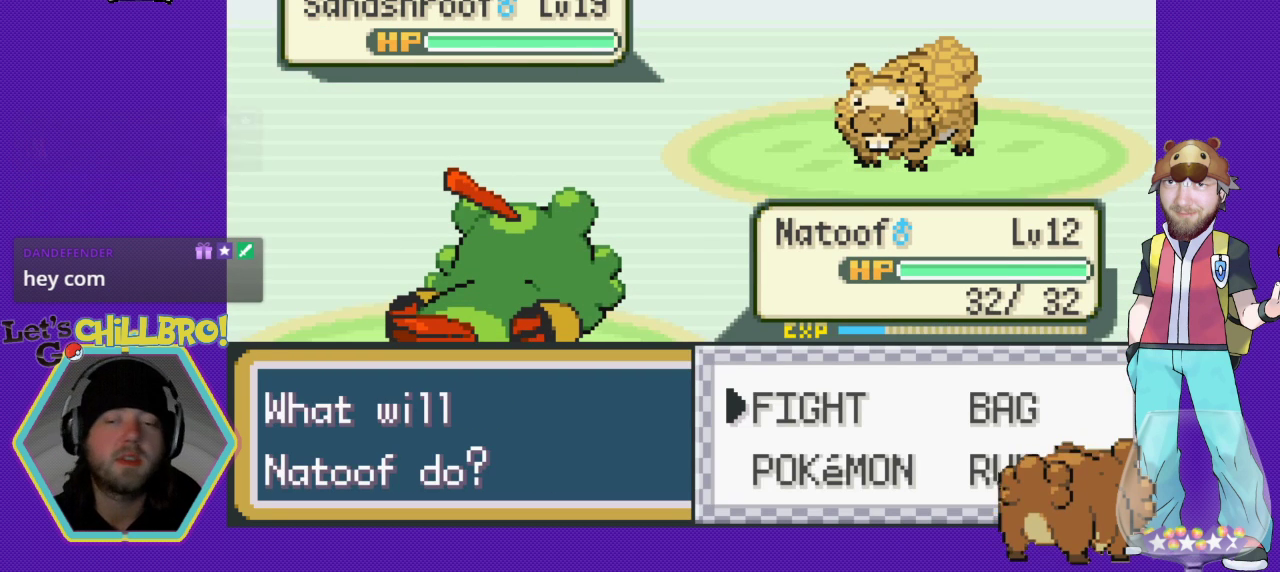
{"buttons": ["DPAD_DOWN"], "events": [[500, "DPAD_DOWN", "down"]]}
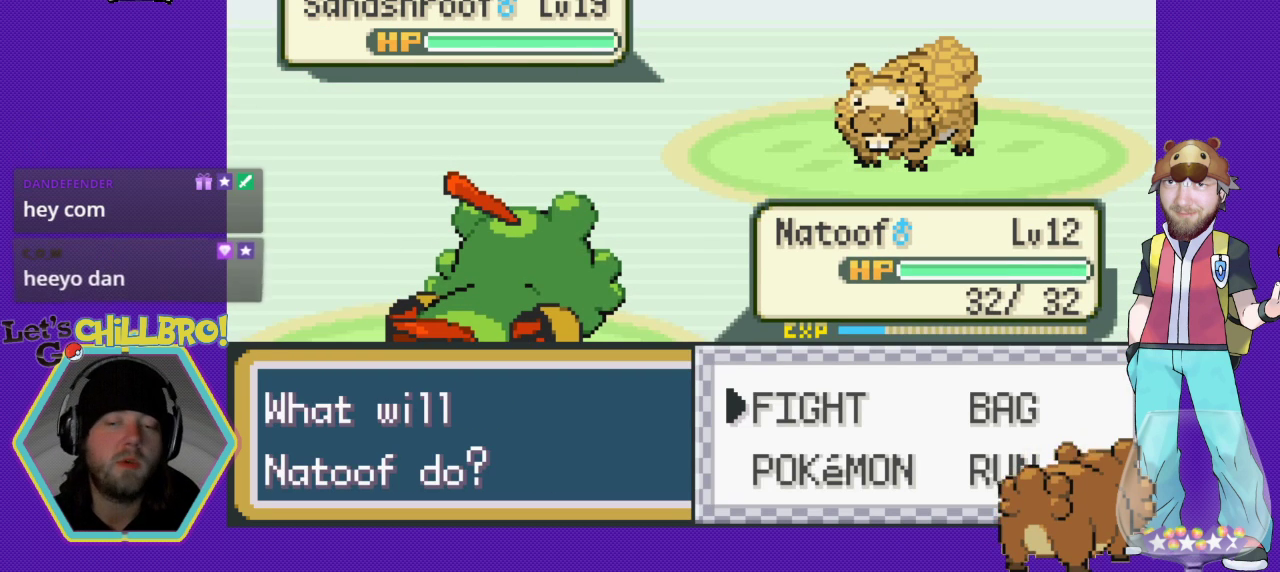
{"buttons": ["A"], "events": [[133, "DPAD_DOWN", "up"], [433, "A", "down"]]}
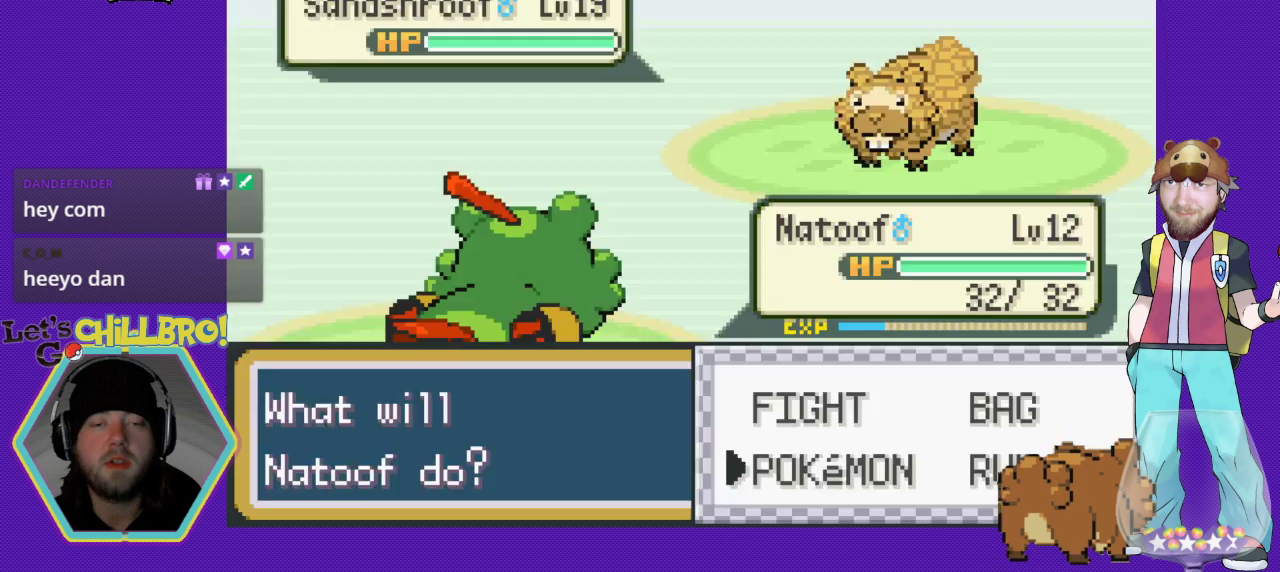
{"buttons": [], "events": [[67, "A", "up"]]}
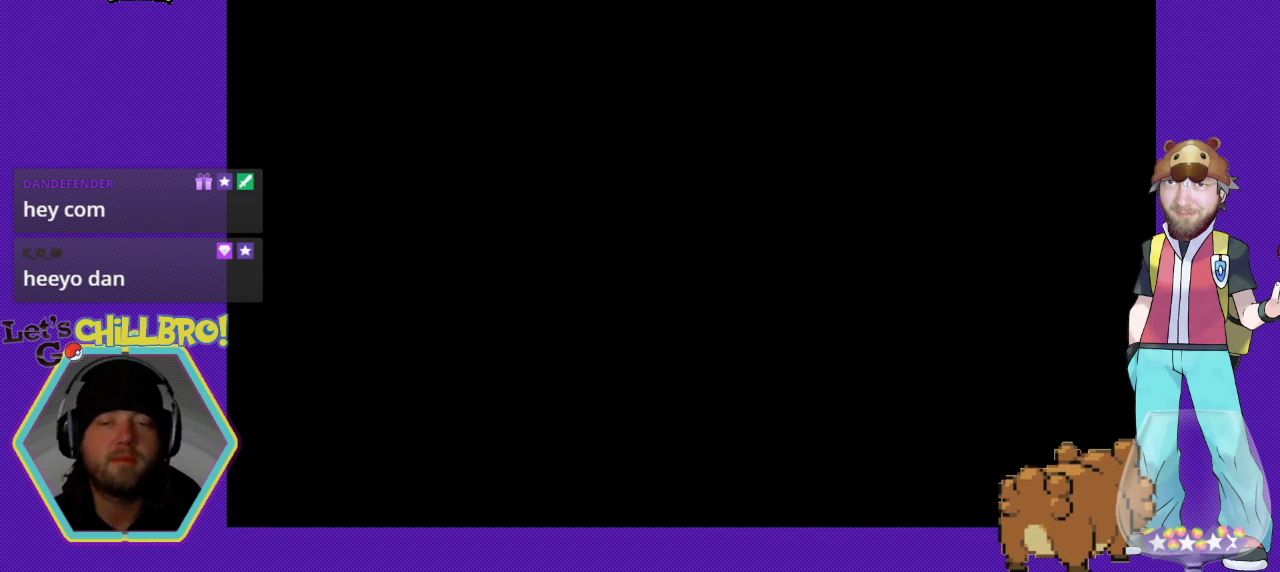
{"buttons": [], "events": []}
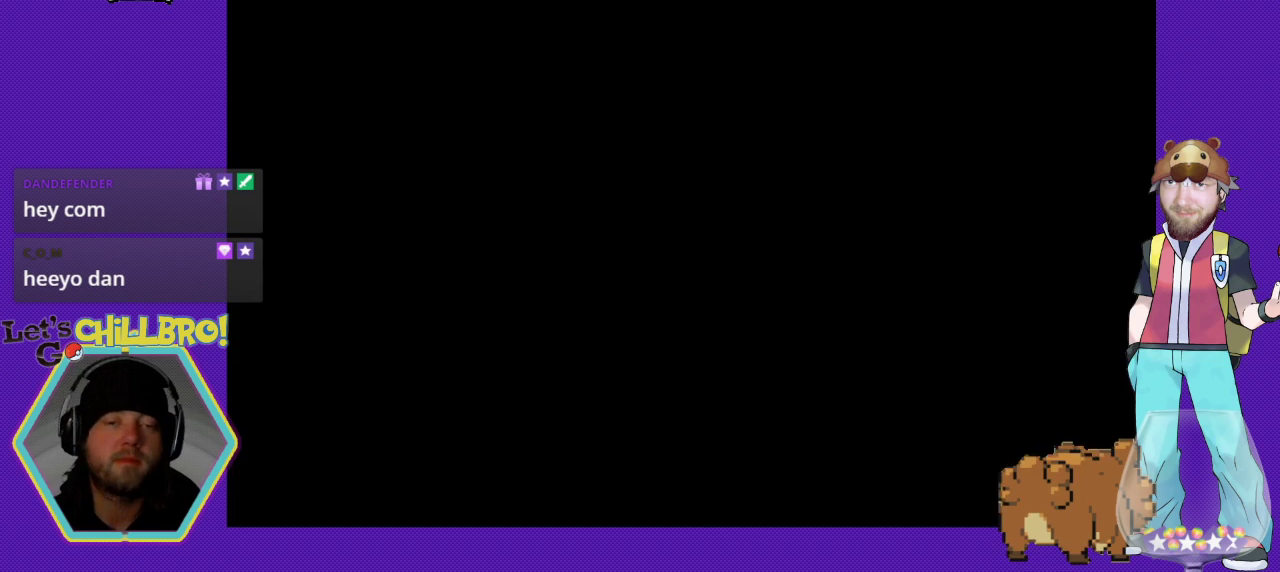
{"buttons": [], "events": []}
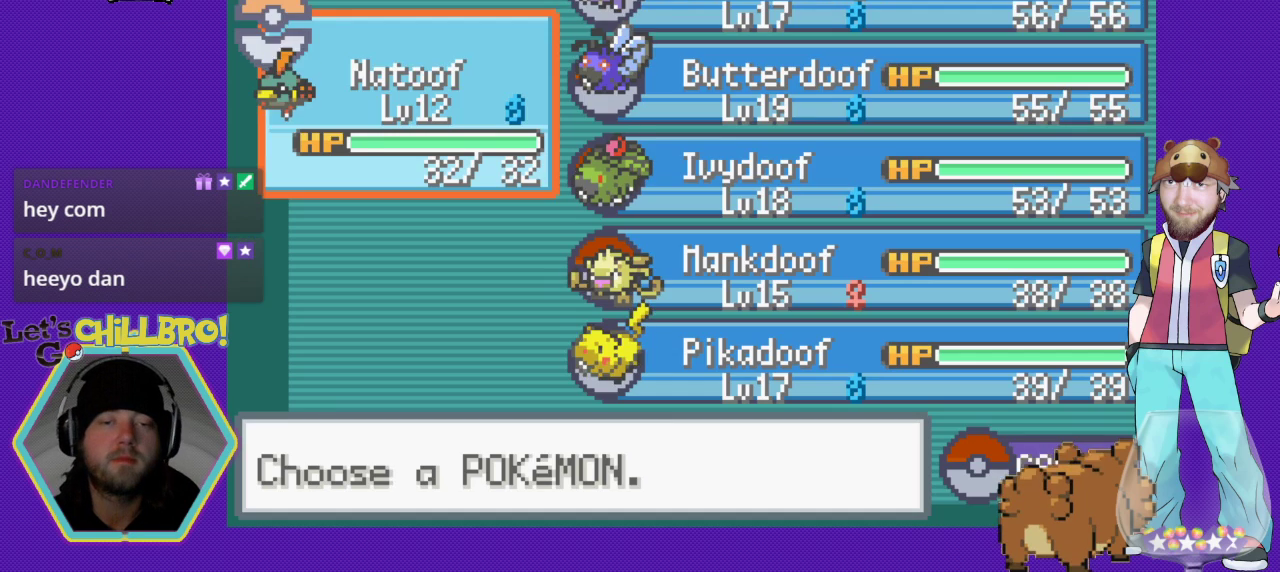
{"buttons": ["DPAD_DOWN"], "events": [[33, "DPAD_RIGHT", "down"], [167, "DPAD_RIGHT", "up"], [267, "DPAD_DOWN", "down"], [367, "DPAD_DOWN", "up"], [467, "DPAD_DOWN", "down"]]}
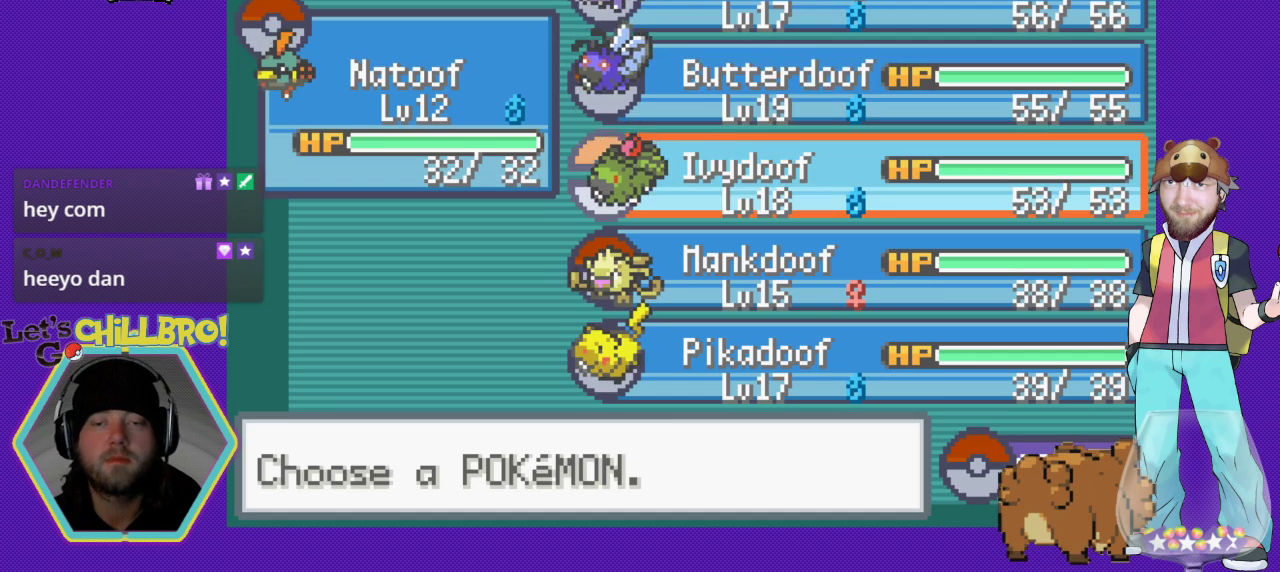
{"buttons": ["A"], "events": [[67, "DPAD_DOWN", "up"], [233, "A", "down"], [333, "A", "up"], [400, "A", "down"]]}
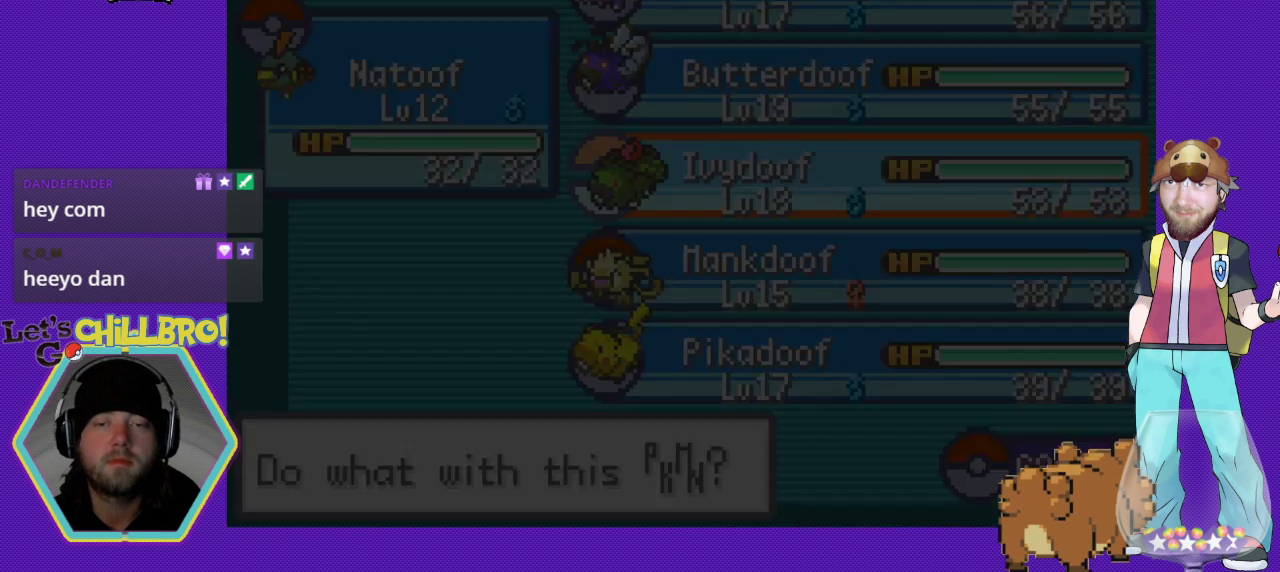
{"buttons": [], "events": [[33, "A", "up"]]}
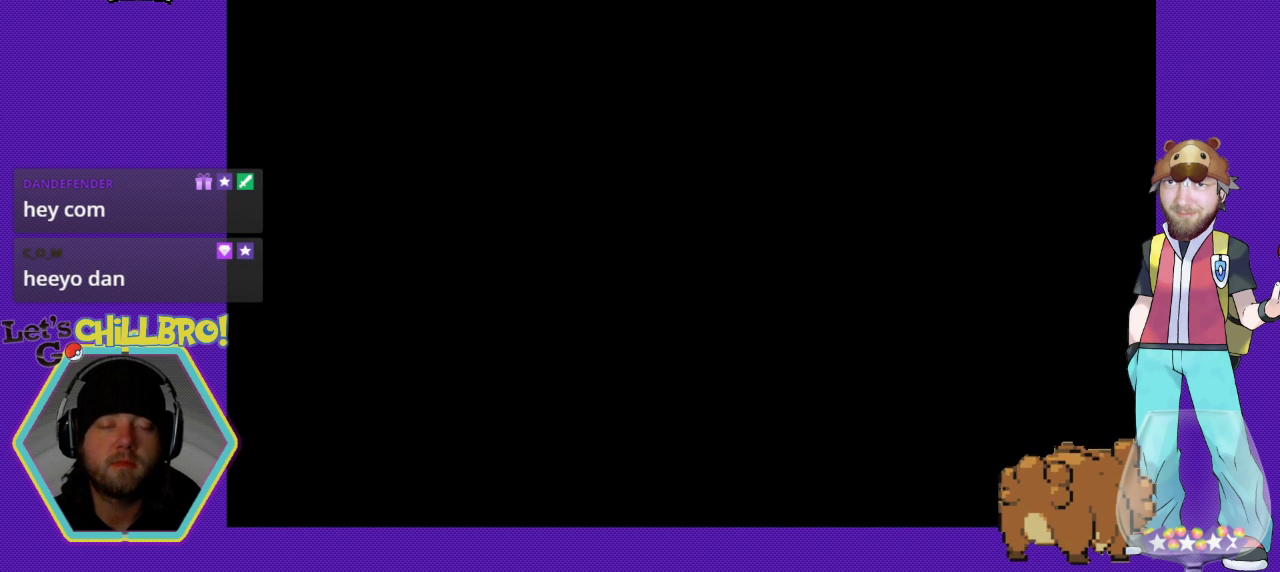
{"buttons": [], "events": []}
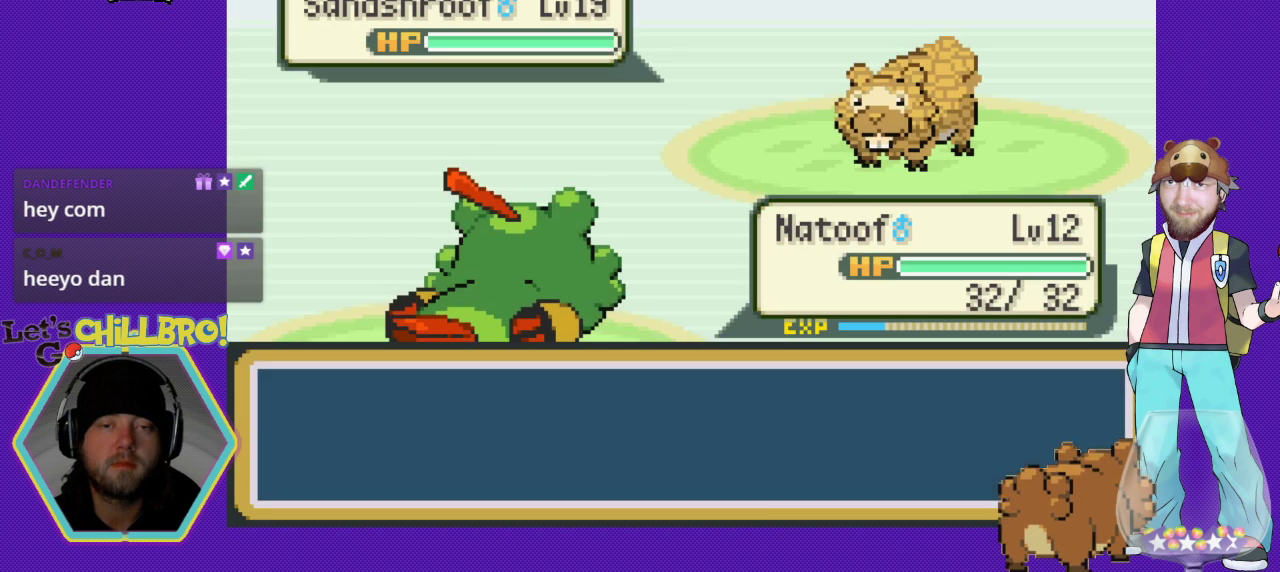
{"buttons": ["B"], "events": [[300, "B", "down"]]}
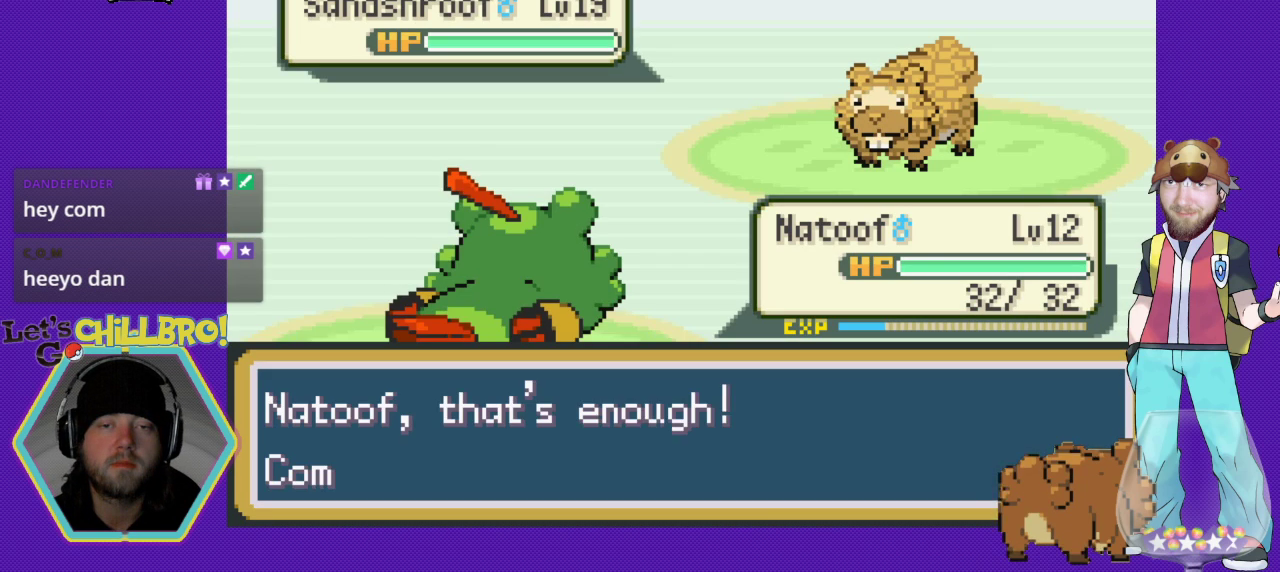
{"buttons": [], "events": [[67, "B", "up"]]}
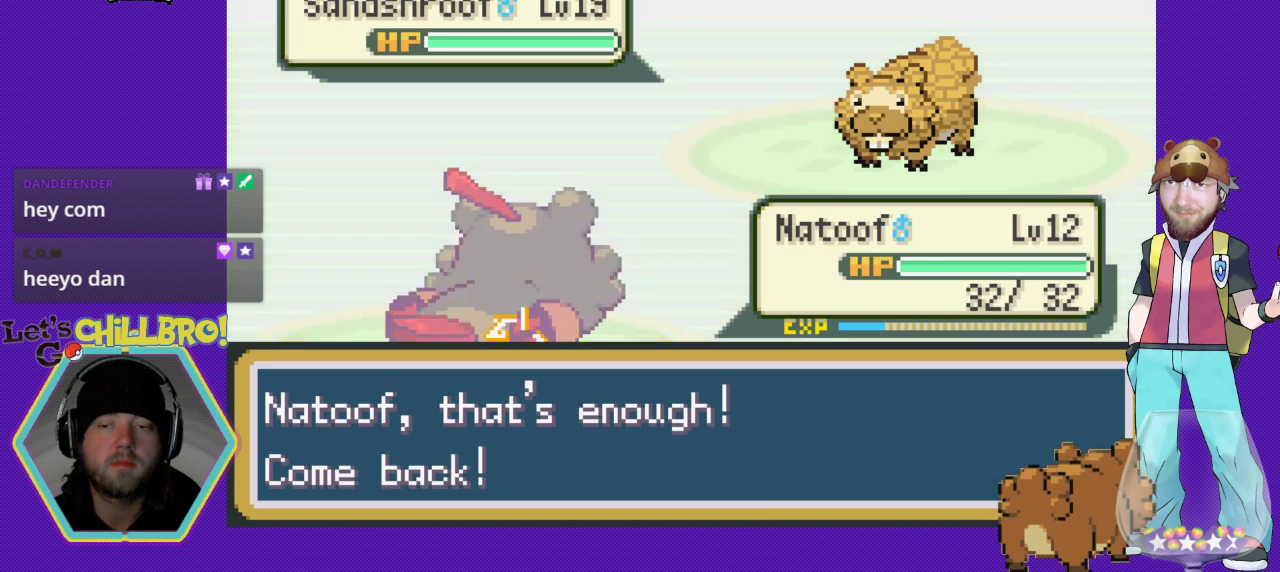
{"buttons": [], "events": []}
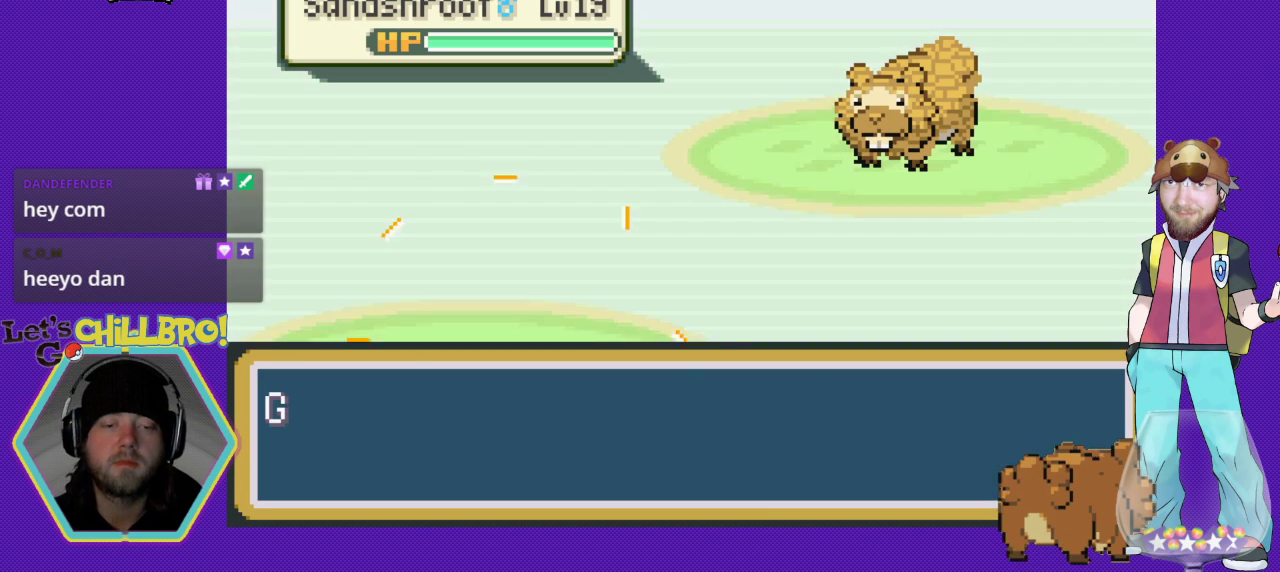
{"buttons": [], "events": []}
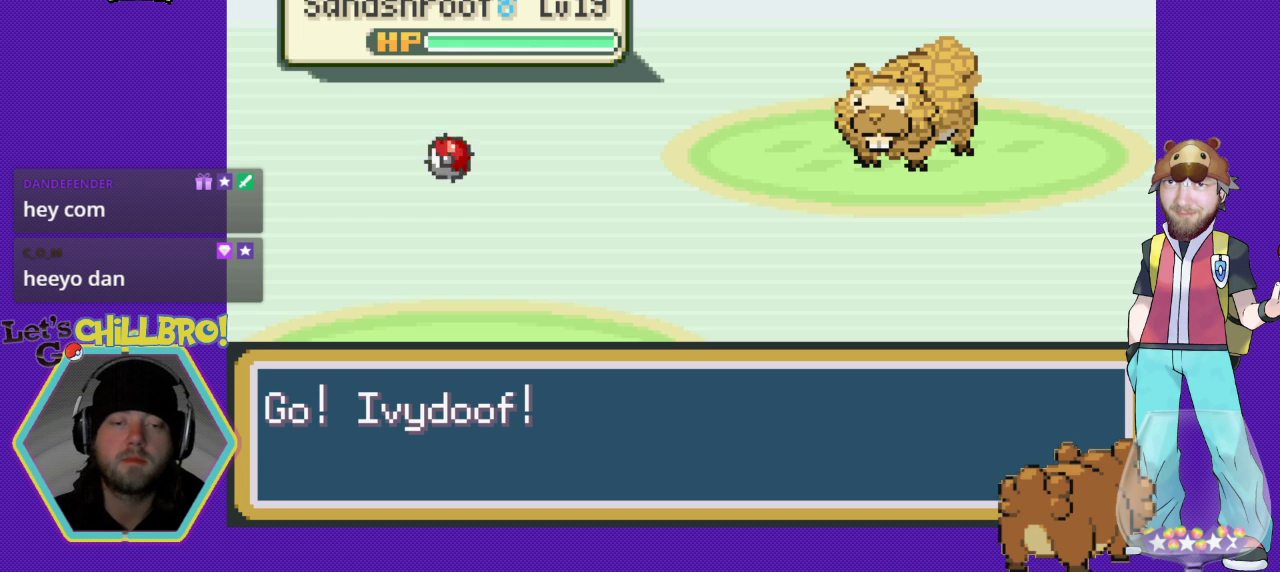
{"buttons": [], "events": []}
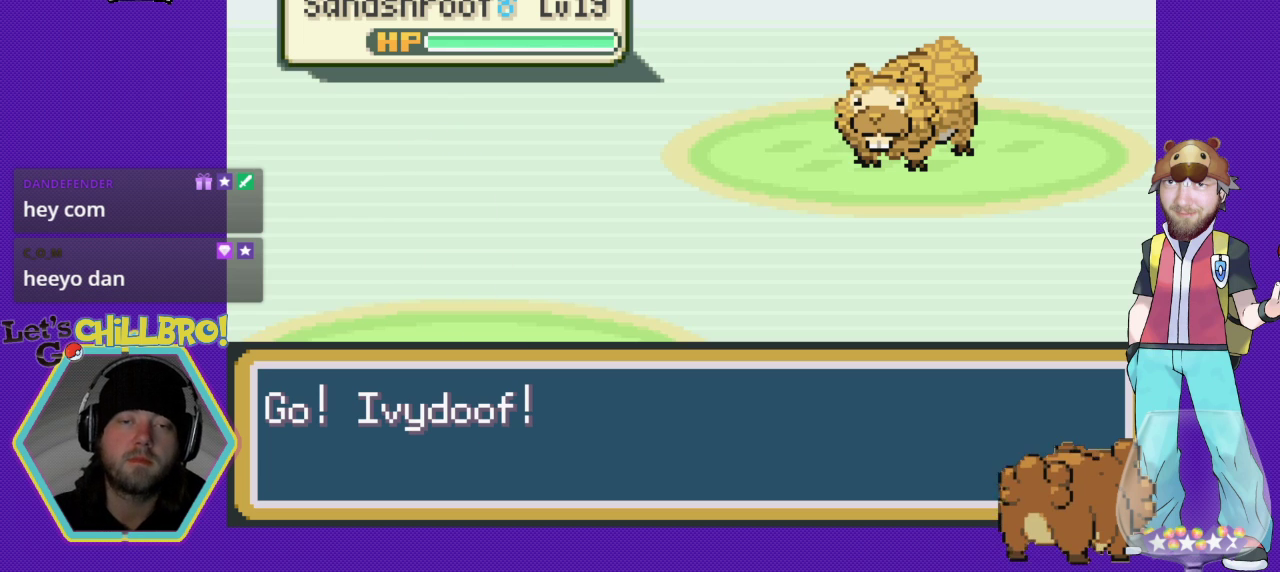
{"buttons": [], "events": []}
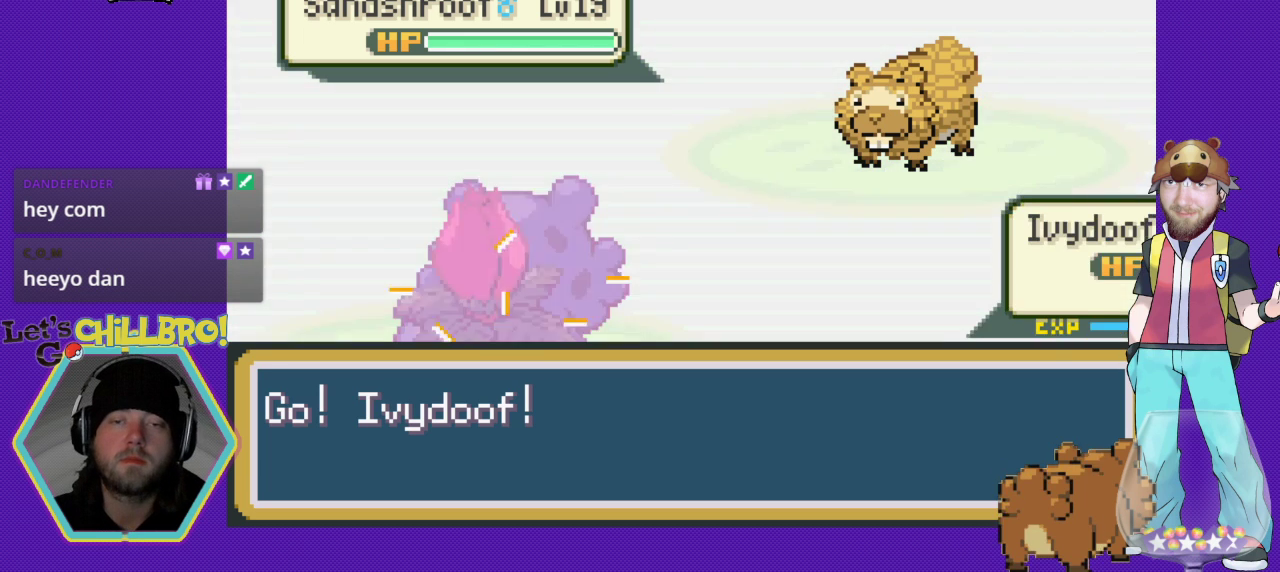
{"buttons": [], "events": []}